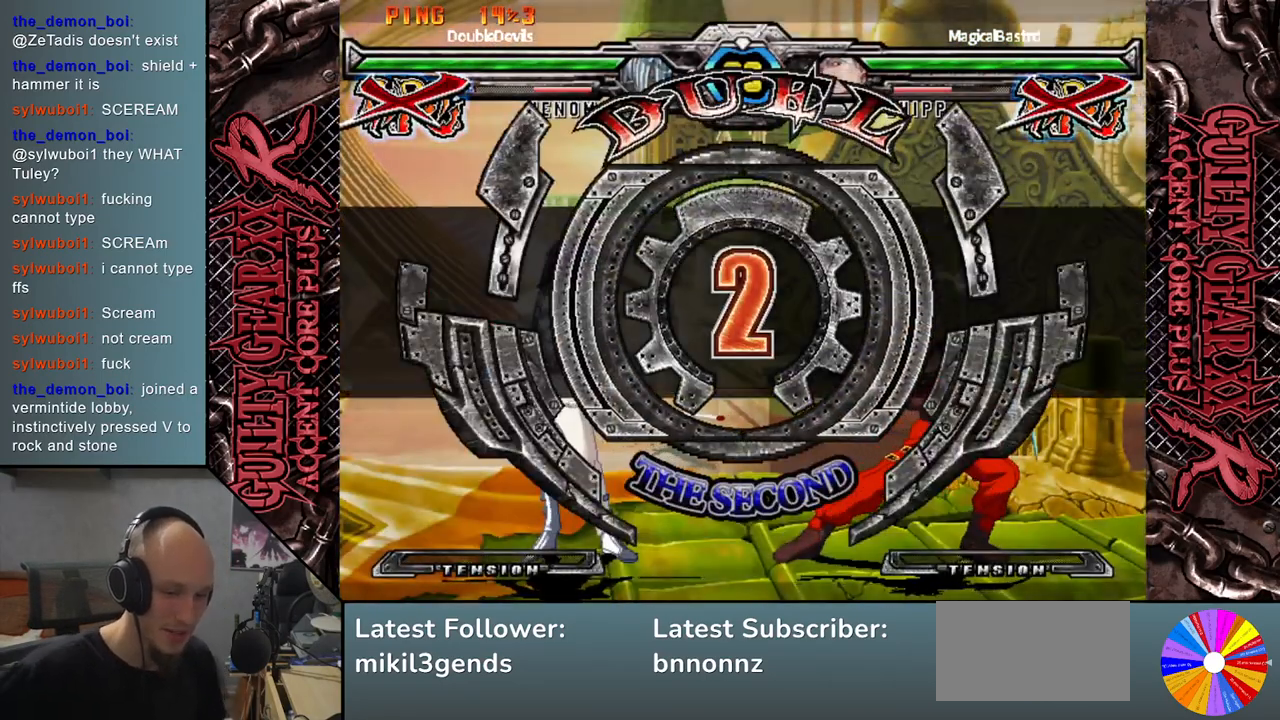
Gameplay with a controller (arcade stick); each line is a JSON object with the inputs held at the frame after it. "events" lists button and stick changes between this image and that frame as [ms after this image, input, new state], when the widget could be followed in between. Not read: L3 R3 SQUARE TRIANGLE other_buttons.
{"buttons": [], "left_stick": "left", "events": [[367, "left_stick", "left"]]}
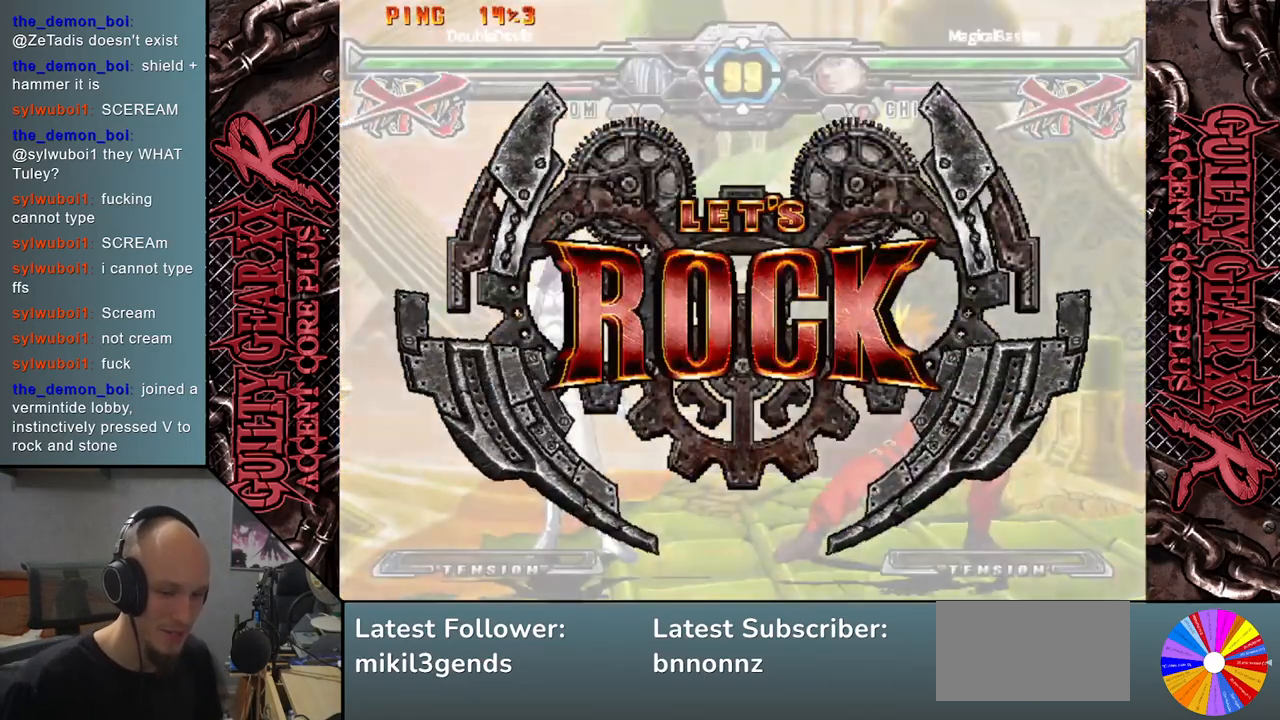
{"buttons": [], "left_stick": "right", "events": [[67, "left_stick", "right"], [250, "CIRCLE", "down"], [317, "CIRCLE", "up"], [433, "CIRCLE", "down"], [467, "CIRCLE", "up"]]}
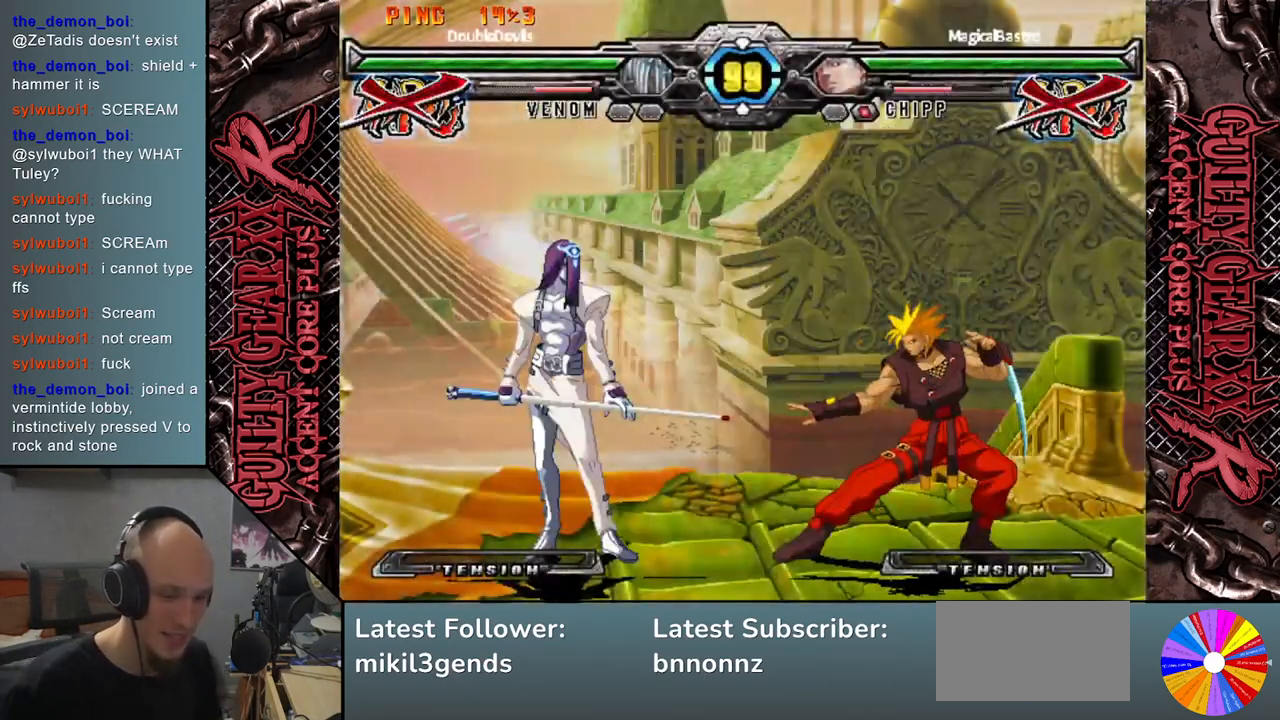
{"buttons": [], "left_stick": "right", "events": [[67, "CIRCLE", "down"], [133, "CIRCLE", "up"], [233, "CIRCLE", "down"], [300, "CIRCLE", "up"], [383, "CIRCLE", "down"], [467, "CIRCLE", "up"]]}
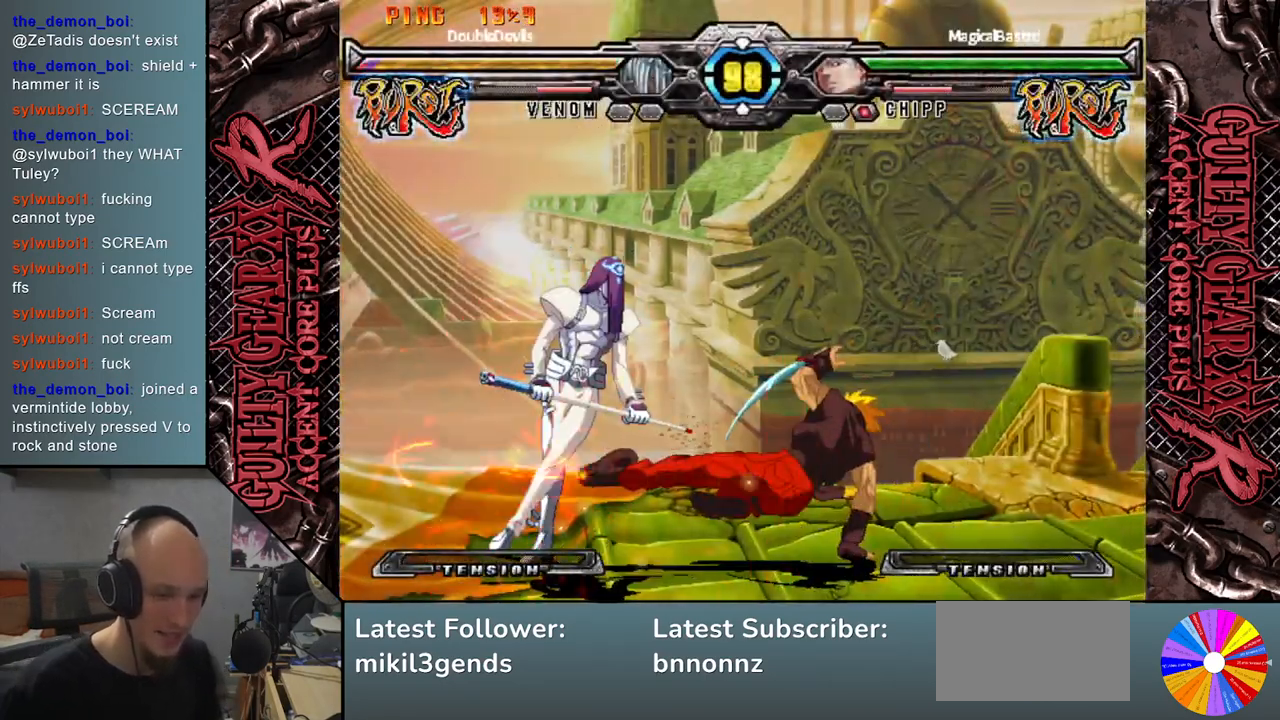
{"buttons": [], "left_stick": "left", "events": [[167, "left_stick", "down-left"], [250, "left_stick", "left"]]}
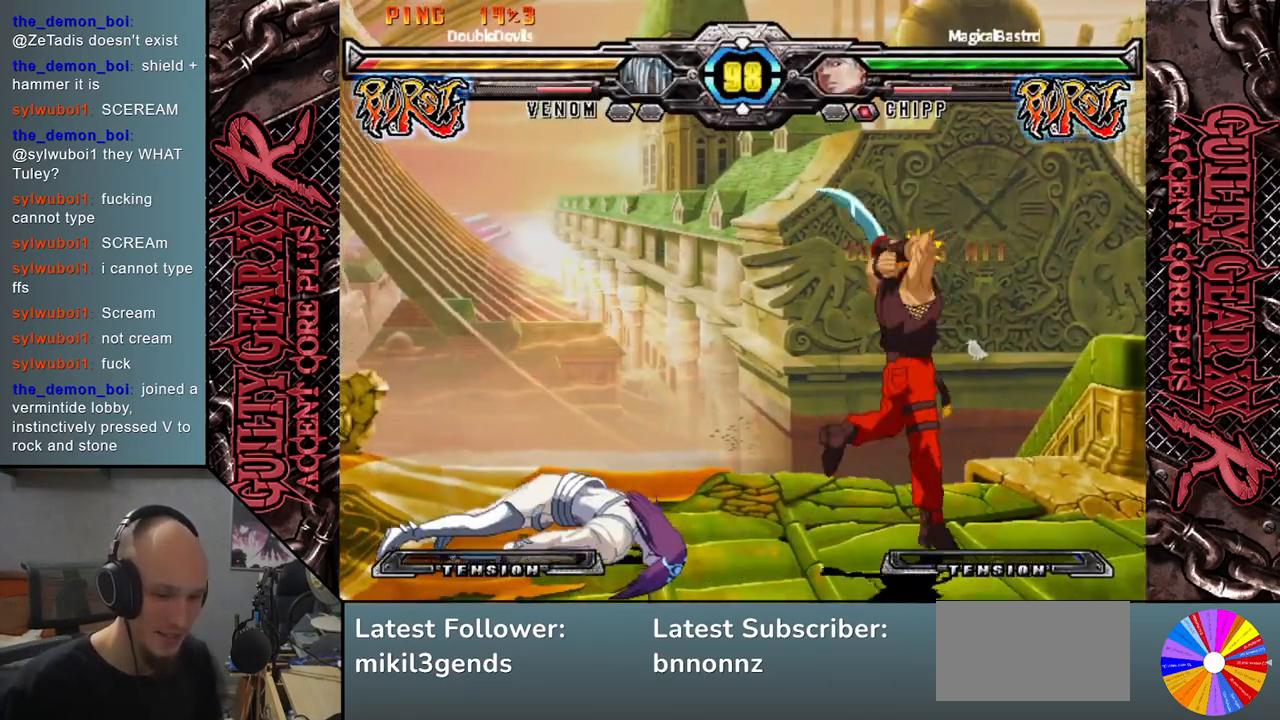
{"buttons": [], "left_stick": "down-left", "events": [[183, "left_stick", "down-left"], [200, "CIRCLE", "down"], [267, "CIRCLE", "up"], [383, "CIRCLE", "down"], [433, "CIRCLE", "up"]]}
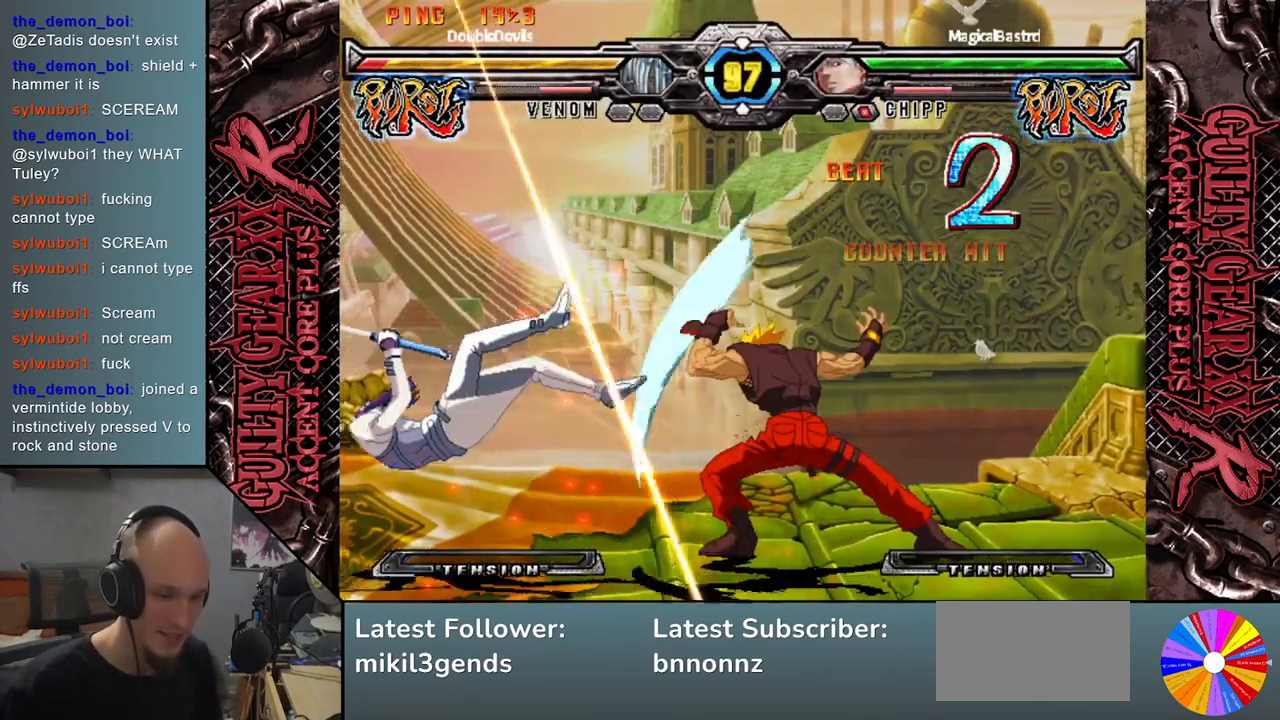
{"buttons": [], "left_stick": "down-left", "events": [[33, "CIRCLE", "down"], [83, "CIRCLE", "up"], [217, "CIRCLE", "down"], [267, "CIRCLE", "up"], [383, "CIRCLE", "down"], [450, "CIRCLE", "up"]]}
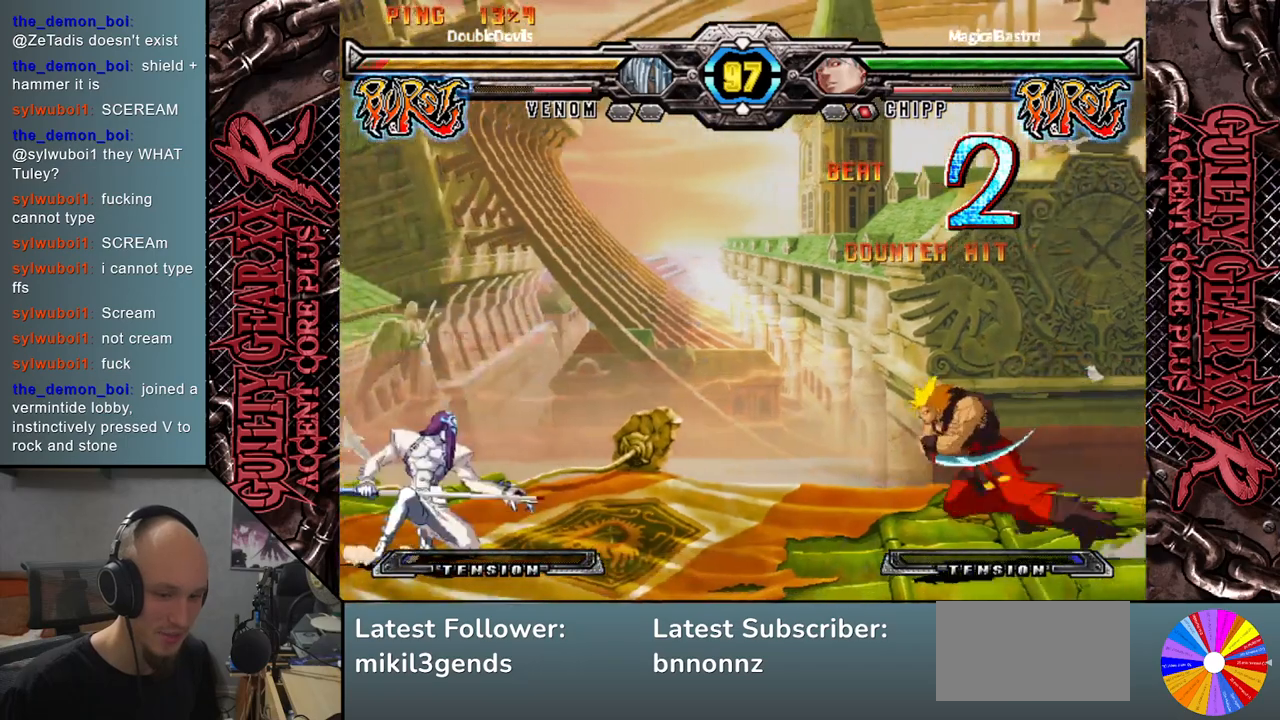
{"buttons": [], "left_stick": "down-left", "events": [[67, "CIRCLE", "down"], [117, "CIRCLE", "up"], [217, "CIRCLE", "down"], [300, "CIRCLE", "up"], [400, "CIRCLE", "down"], [450, "CIRCLE", "up"]]}
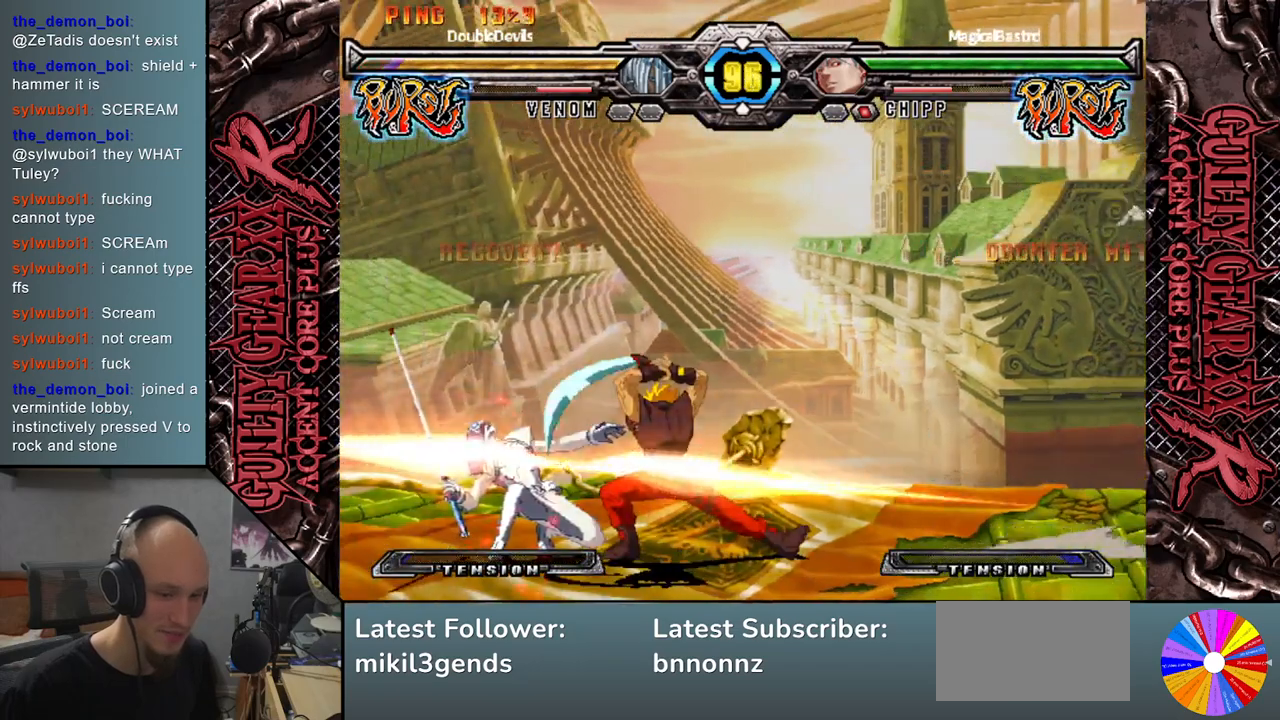
{"buttons": [], "left_stick": "down-left", "events": [[33, "CIRCLE", "down"], [100, "CIRCLE", "up"], [200, "CIRCLE", "down"], [250, "CIRCLE", "up"], [350, "CIRCLE", "down"], [400, "CIRCLE", "up"]]}
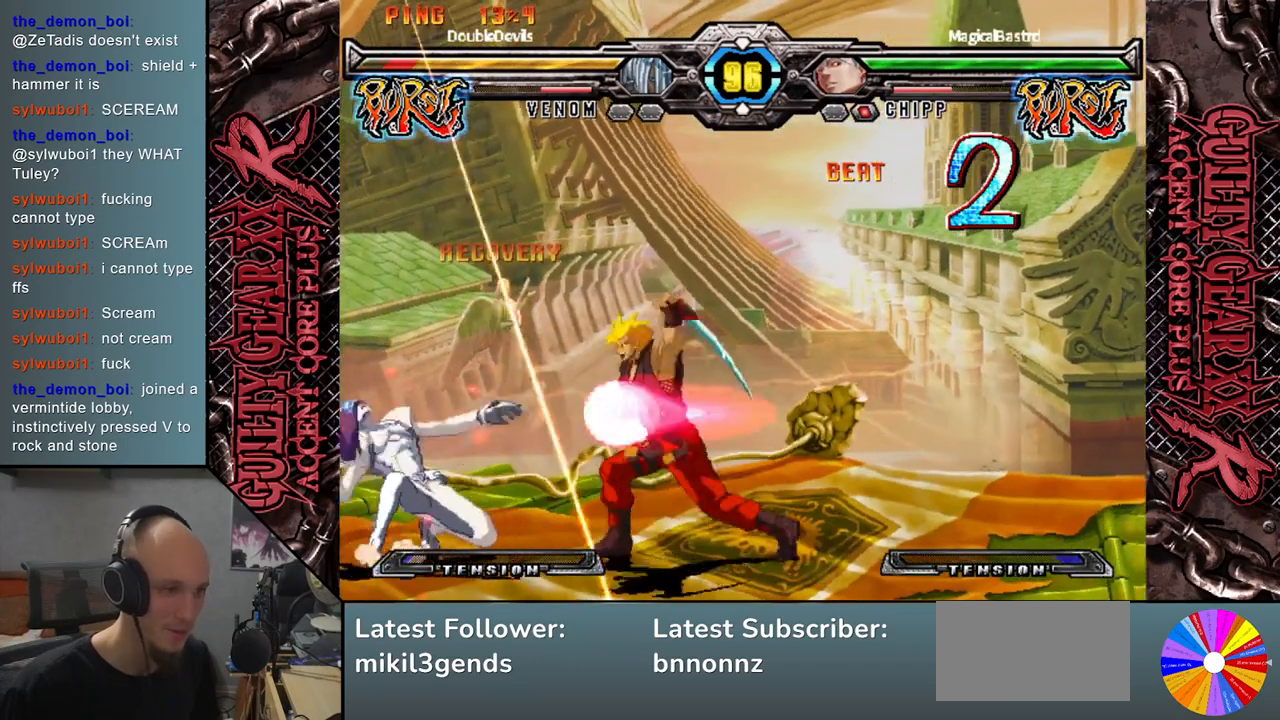
{"buttons": [], "left_stick": "down-left", "events": [[17, "CIRCLE", "down"], [67, "CIRCLE", "up"], [183, "CIRCLE", "down"], [217, "CIRCLE", "up"]]}
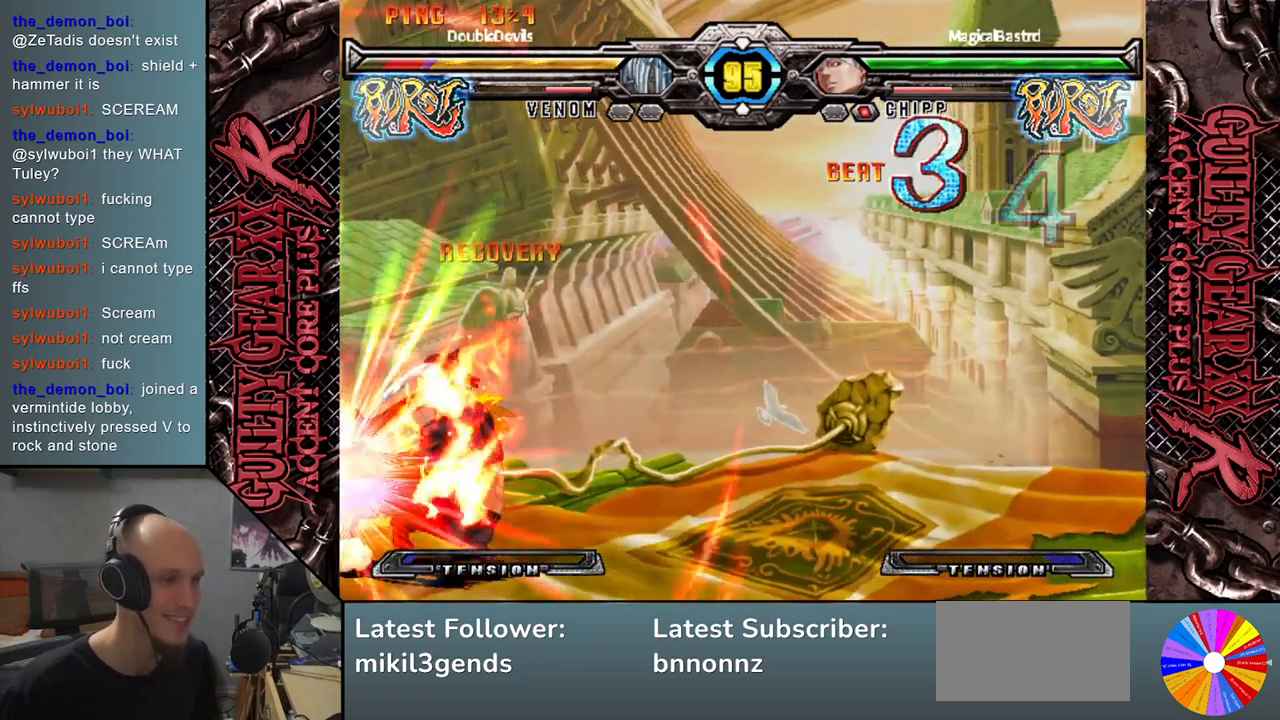
{"buttons": [], "left_stick": "left", "events": [[400, "left_stick", "left"]]}
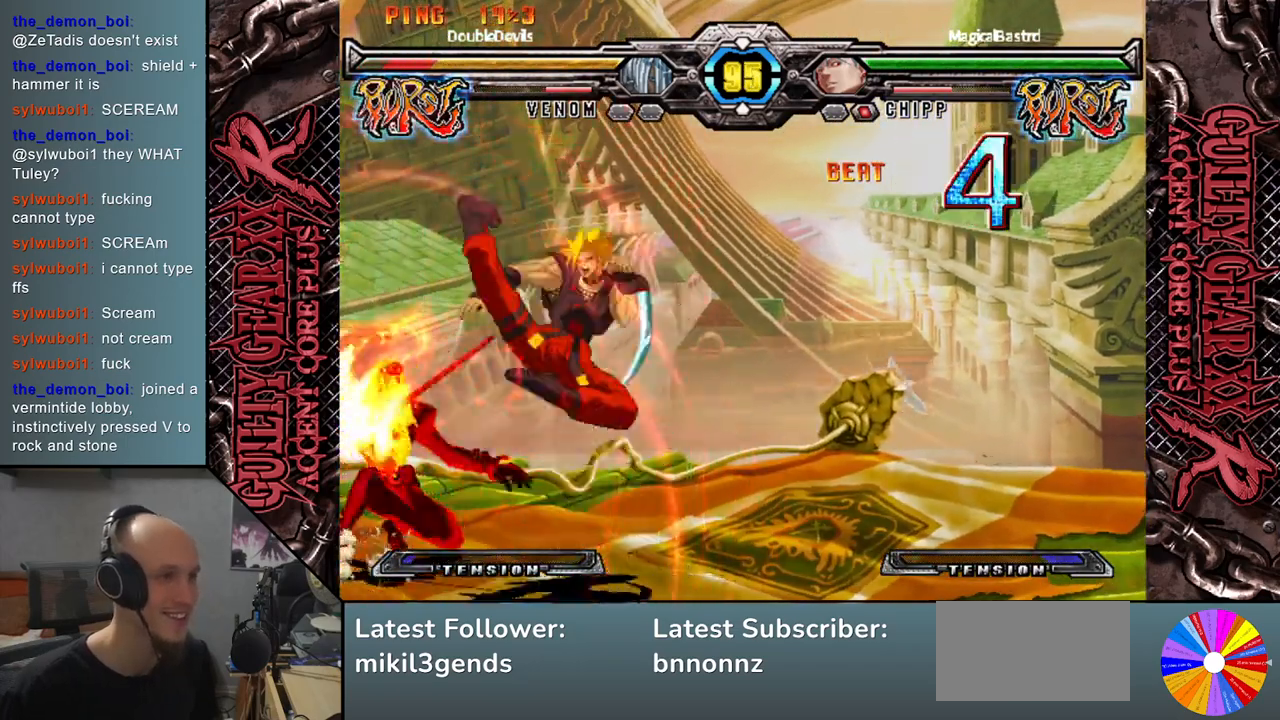
{"buttons": [], "left_stick": "down-left", "events": [[433, "left_stick", "down-left"]]}
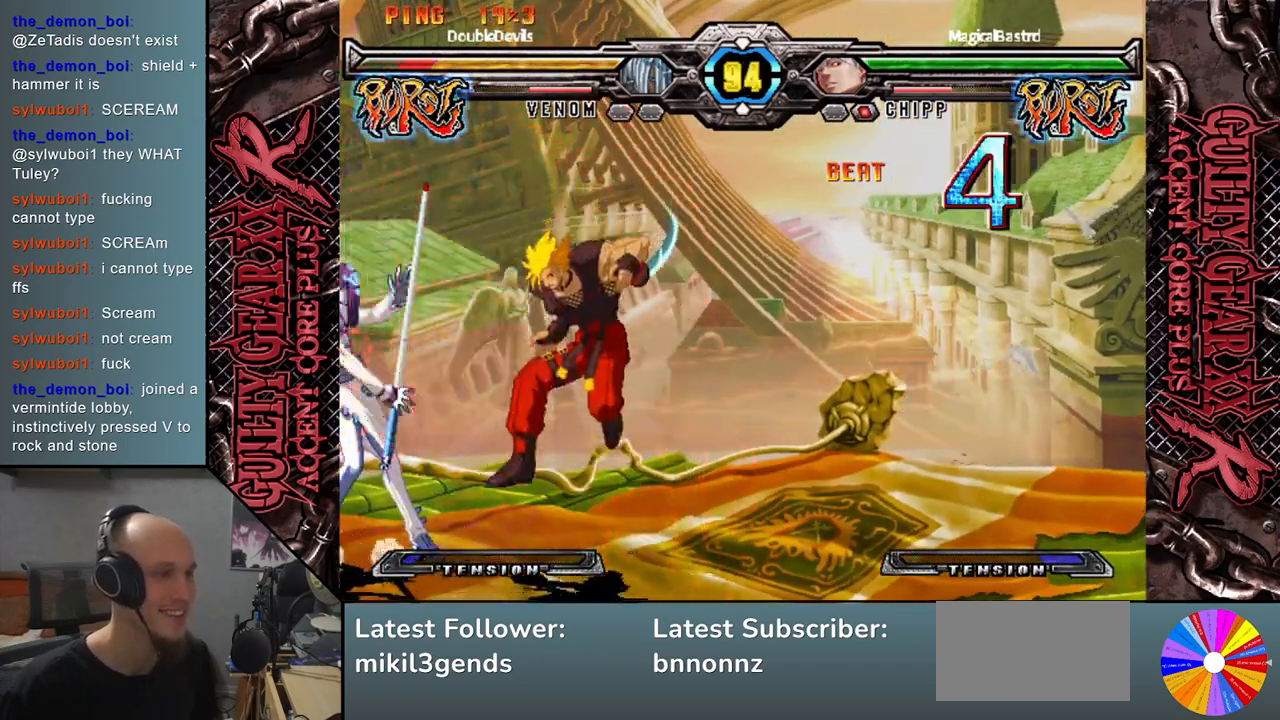
{"buttons": [], "left_stick": "down-left", "events": [[150, "CROSS", "down"], [217, "CROSS", "up"], [283, "CROSS", "down"], [383, "CROSS", "up"]]}
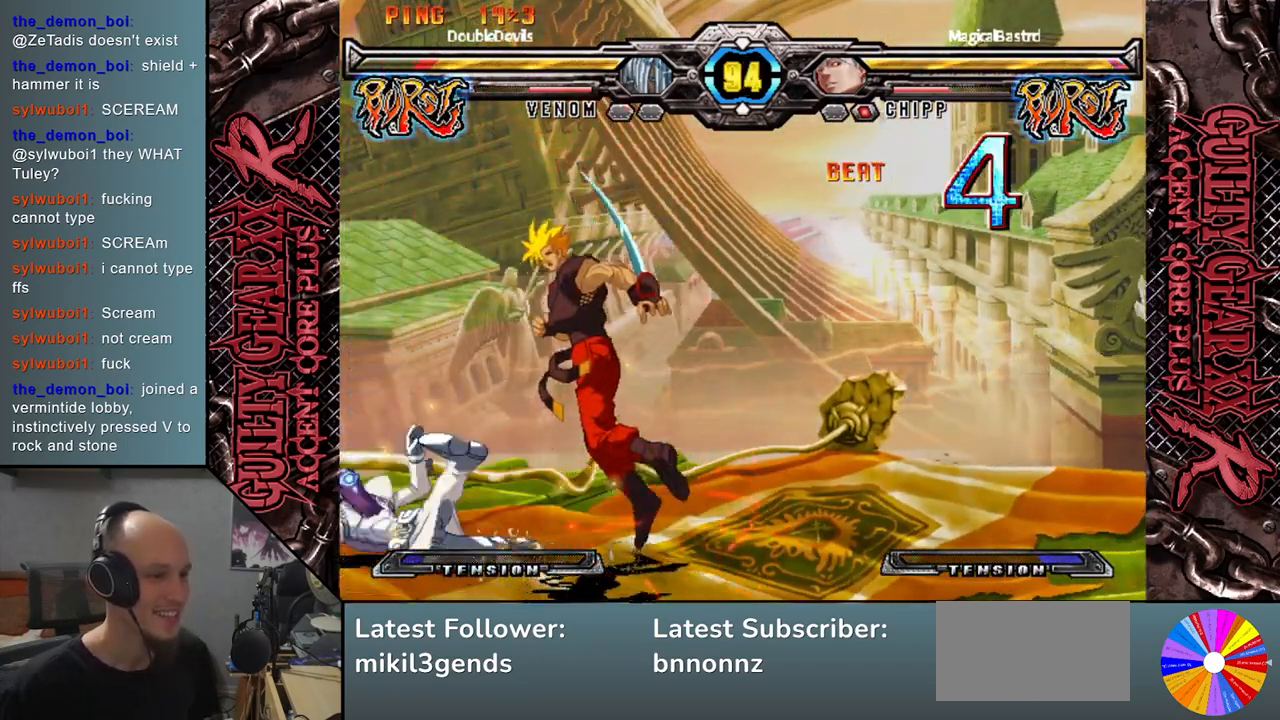
{"buttons": [], "left_stick": "down-right", "events": [[17, "R2", "down"], [17, "left_stick", "right"], [100, "R2", "up"], [100, "left_stick", "down"], [200, "R2", "down"], [300, "R2", "up"], [383, "R2", "down"], [483, "R2", "up"], [500, "left_stick", "down-right"]]}
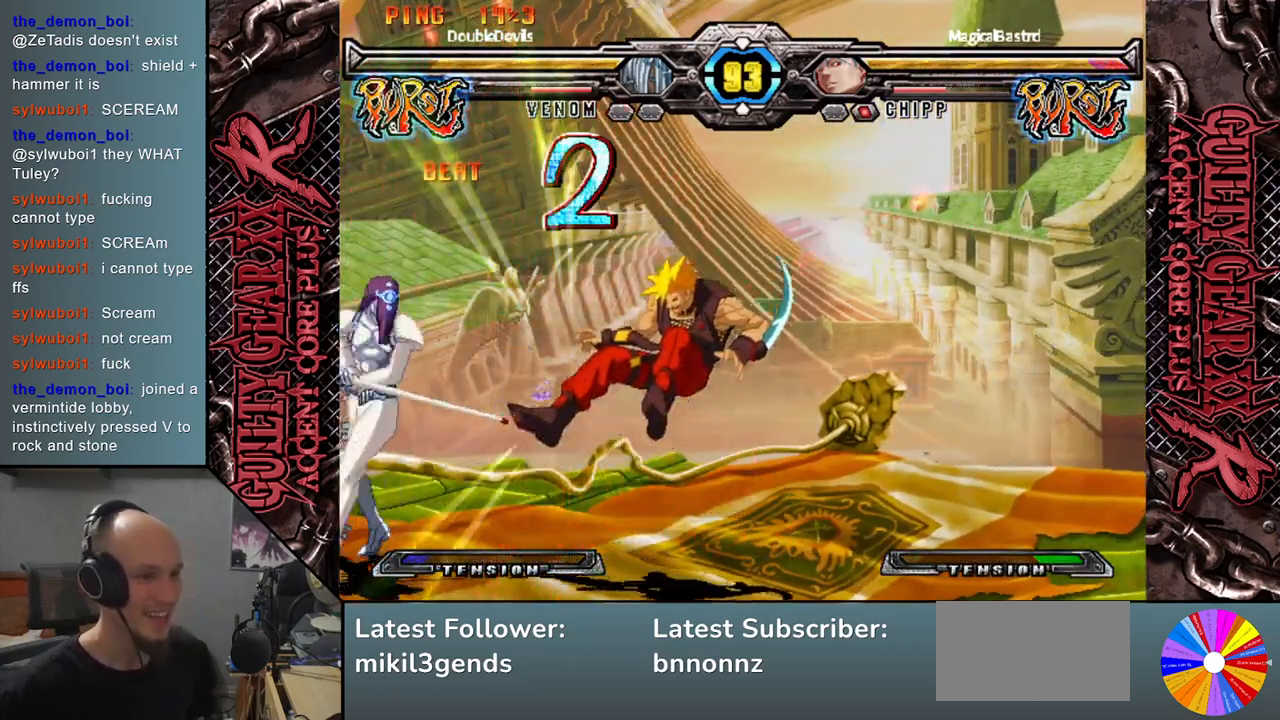
{"buttons": [], "left_stick": "right", "events": [[83, "left_stick", "down"], [250, "L2", "down"], [350, "L2", "up"], [400, "left_stick", "right"], [450, "L2", "down"], [500, "L2", "up"]]}
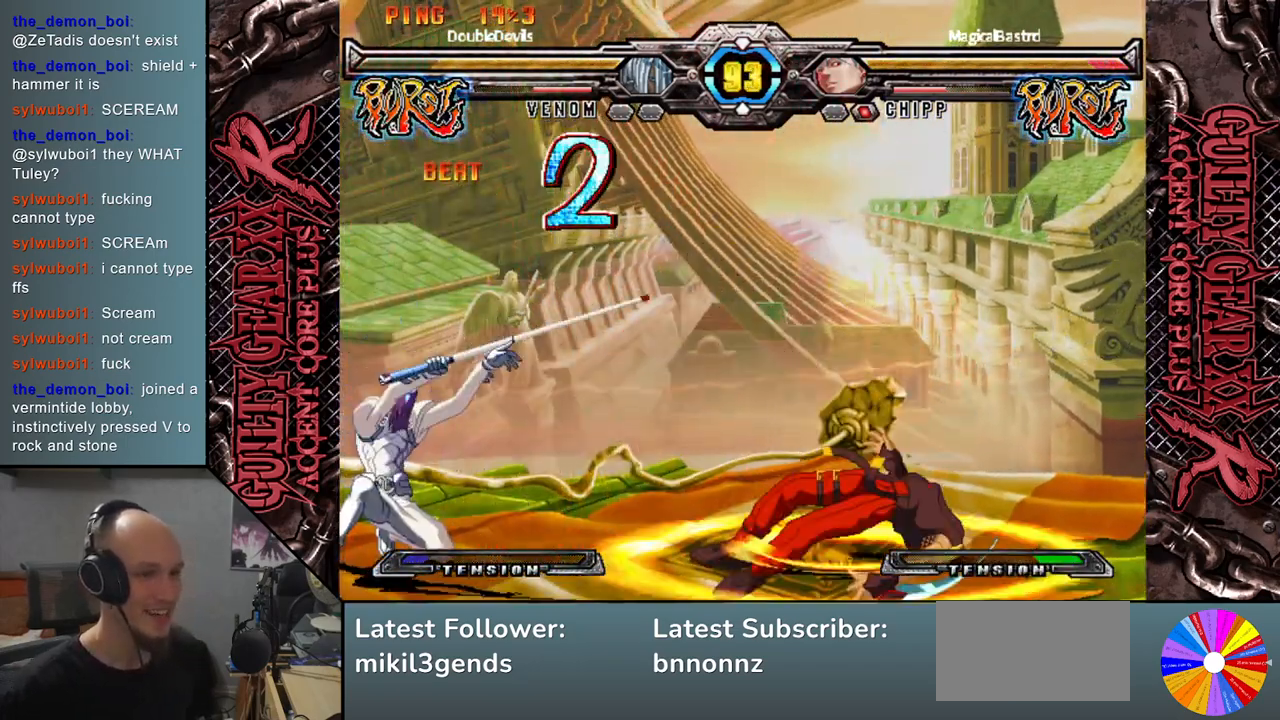
{"buttons": [], "left_stick": "left", "events": [[17, "left_stick", "down"], [100, "left_stick", "center"], [333, "left_stick", "left"]]}
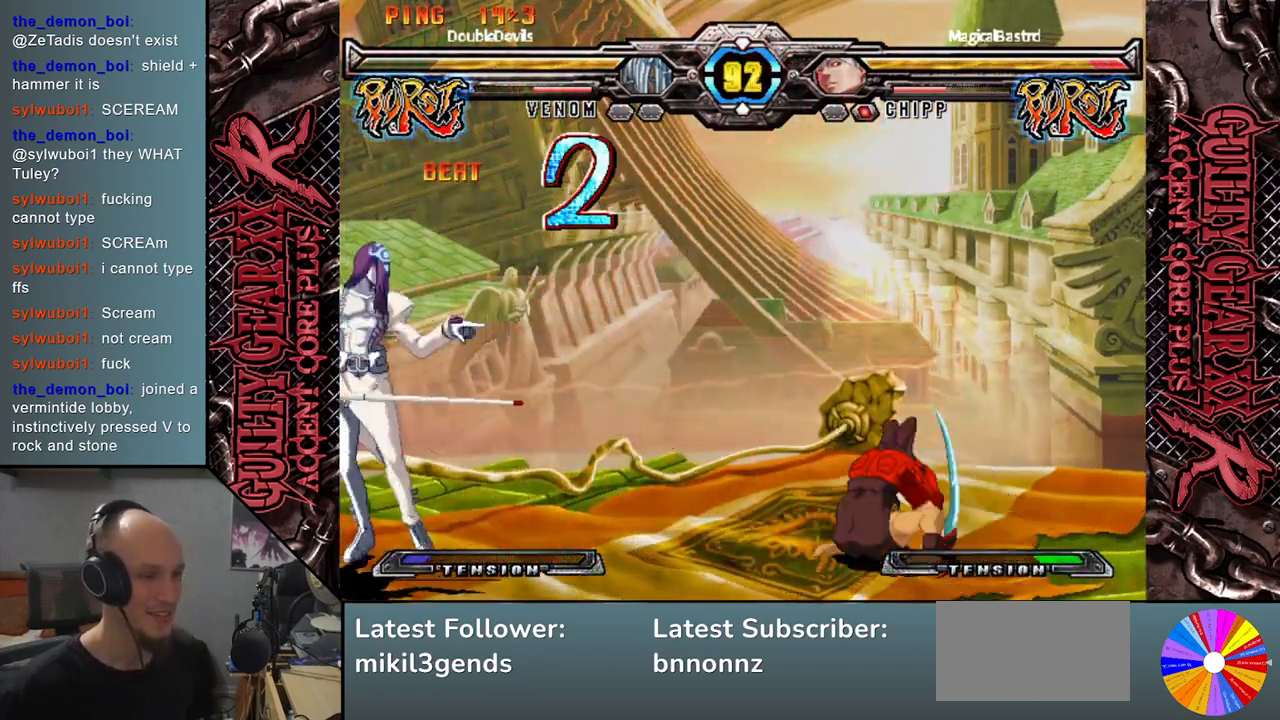
{"buttons": [], "left_stick": "right", "events": [[67, "left_stick", "down"], [133, "left_stick", "right"], [250, "left_stick", "up"], [317, "left_stick", "center"], [417, "left_stick", "right"]]}
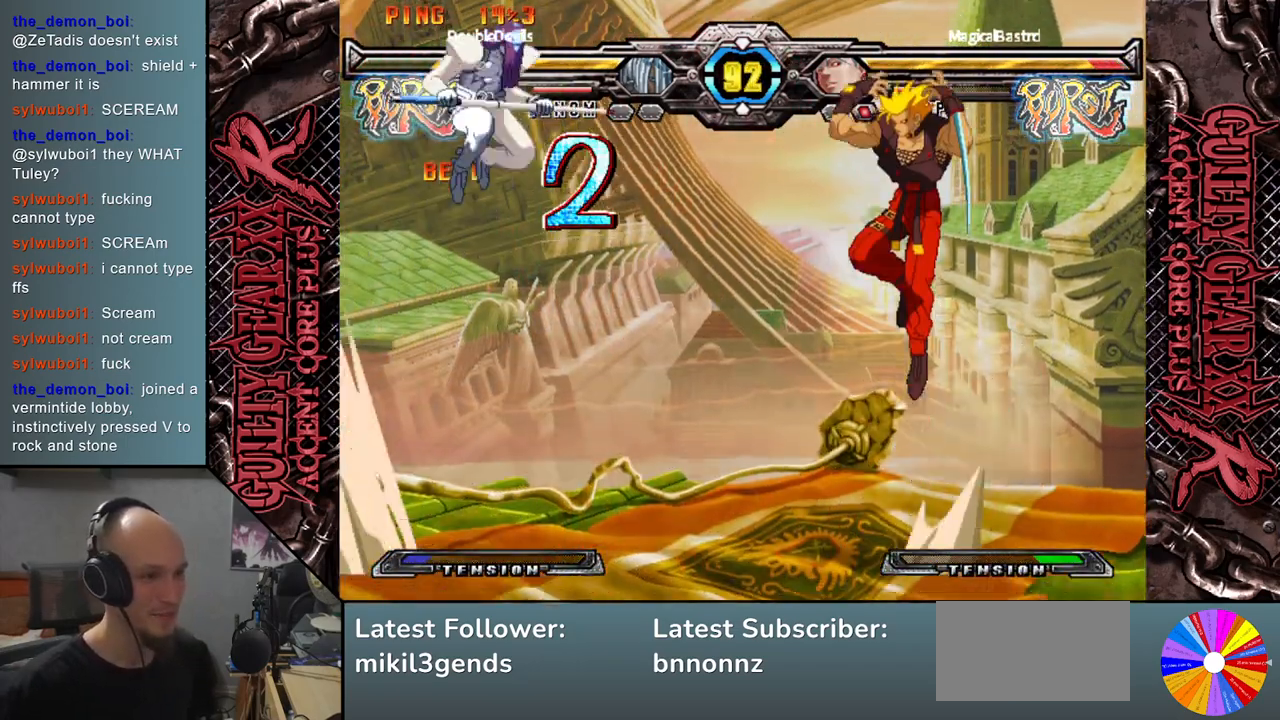
{"buttons": [], "left_stick": "left", "events": [[50, "left_stick", "center"], [100, "left_stick", "down"], [200, "R2", "down"], [283, "R2", "up"], [367, "left_stick", "left"], [400, "R2", "down"], [467, "R2", "up"]]}
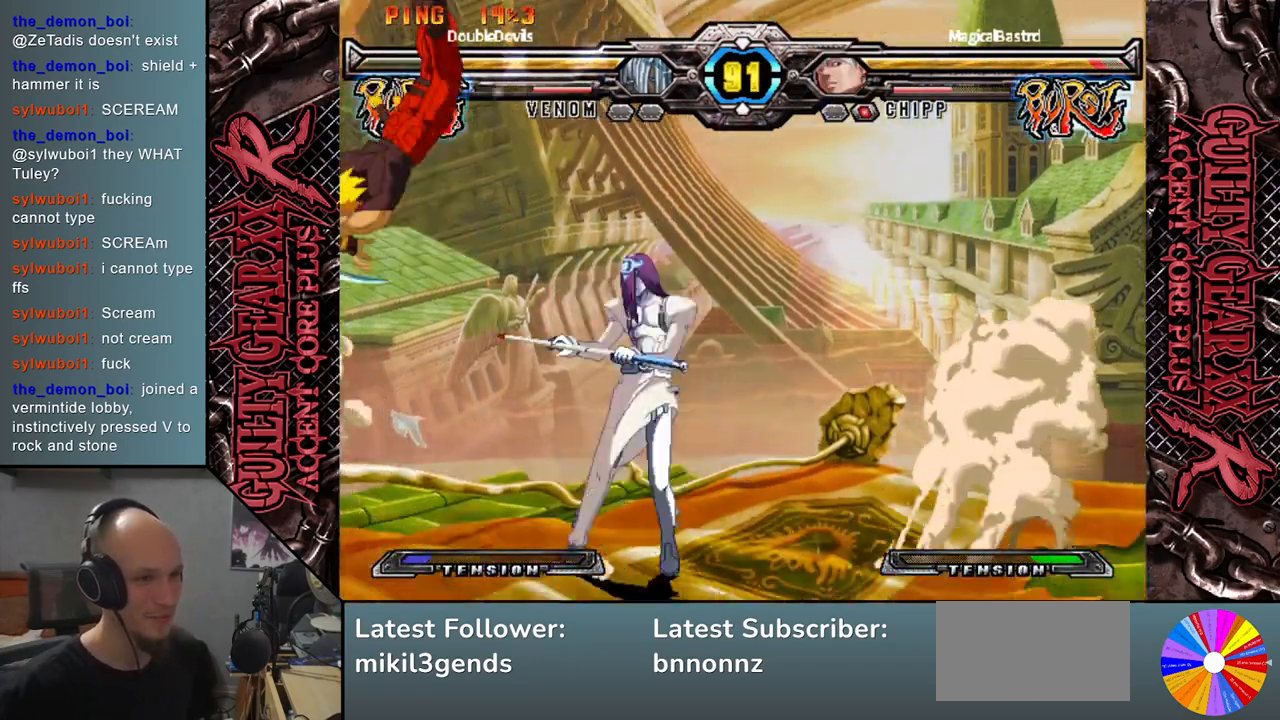
{"buttons": [], "left_stick": "left", "events": [[100, "CIRCLE", "down"], [167, "CIRCLE", "up"], [250, "CIRCLE", "down"], [317, "CIRCLE", "up"], [400, "CIRCLE", "down"], [483, "CIRCLE", "up"]]}
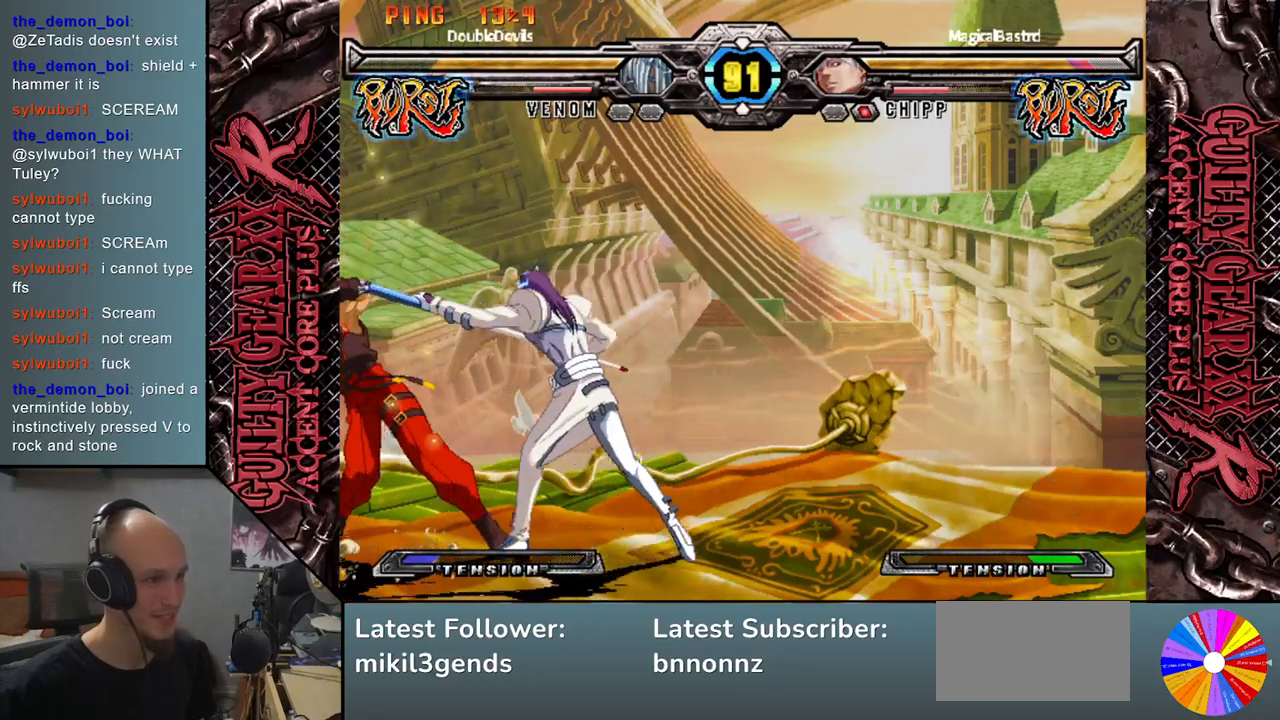
{"buttons": ["L2"], "left_stick": "left", "events": [[100, "L2", "down"], [100, "left_stick", "down"], [200, "L2", "up"], [200, "left_stick", "left"], [300, "L2", "down"], [300, "left_stick", "down"], [383, "L2", "up"], [433, "left_stick", "left"], [483, "L2", "down"]]}
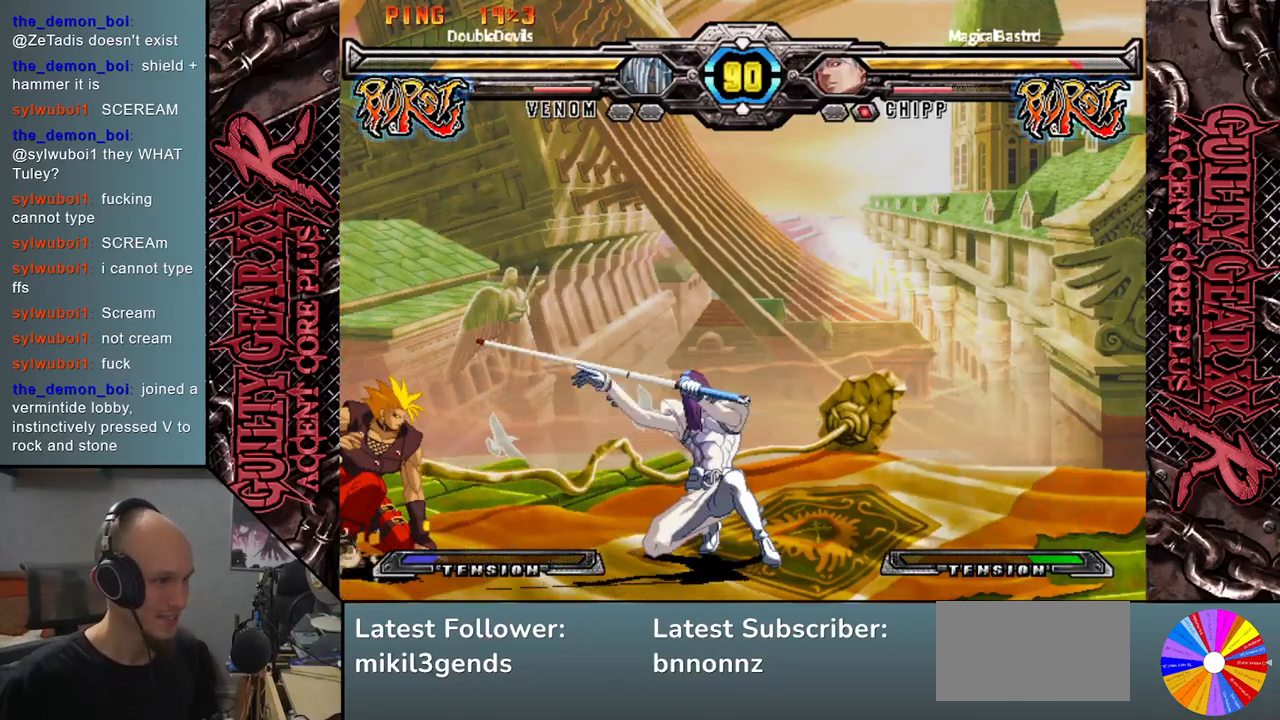
{"buttons": [], "left_stick": "down-left", "events": [[33, "left_stick", "down"], [67, "L2", "up"], [150, "L2", "down"], [150, "left_stick", "left"], [217, "L2", "up"], [267, "left_stick", "down"], [317, "L2", "down"], [383, "left_stick", "left"], [400, "L2", "up"], [500, "left_stick", "down-left"]]}
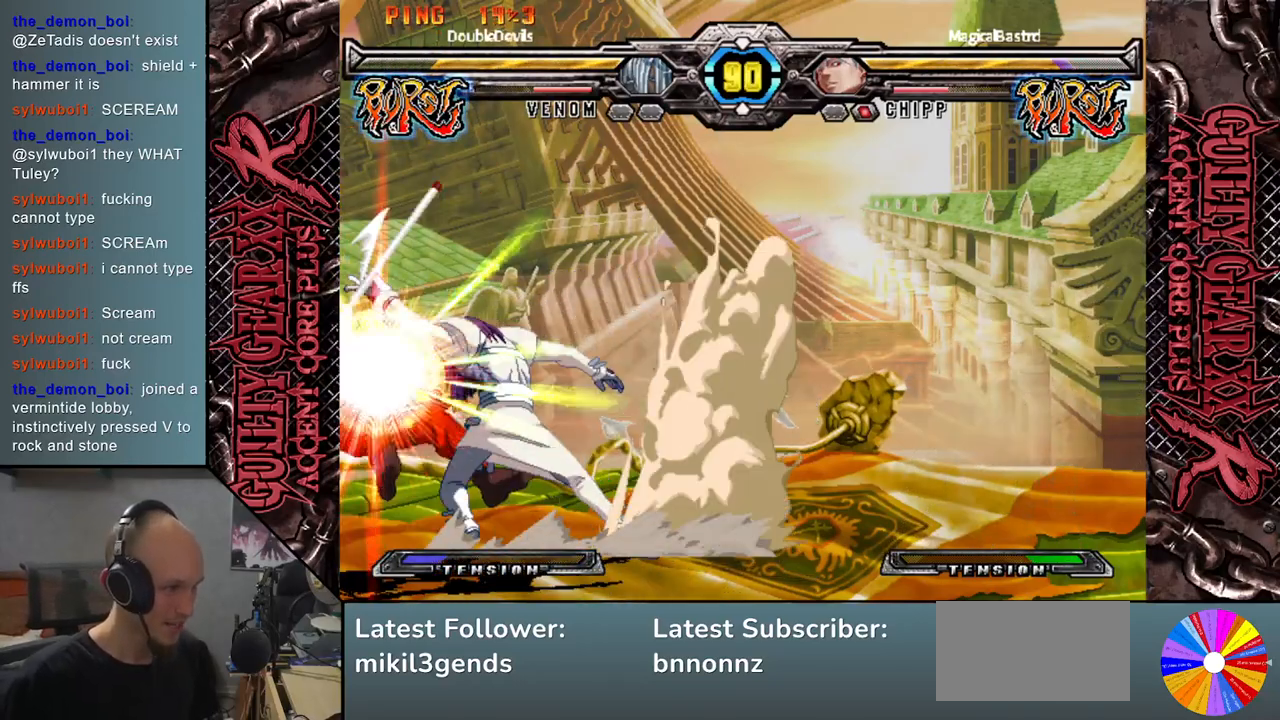
{"buttons": [], "left_stick": "down", "events": [[133, "left_stick", "center"], [417, "left_stick", "down"]]}
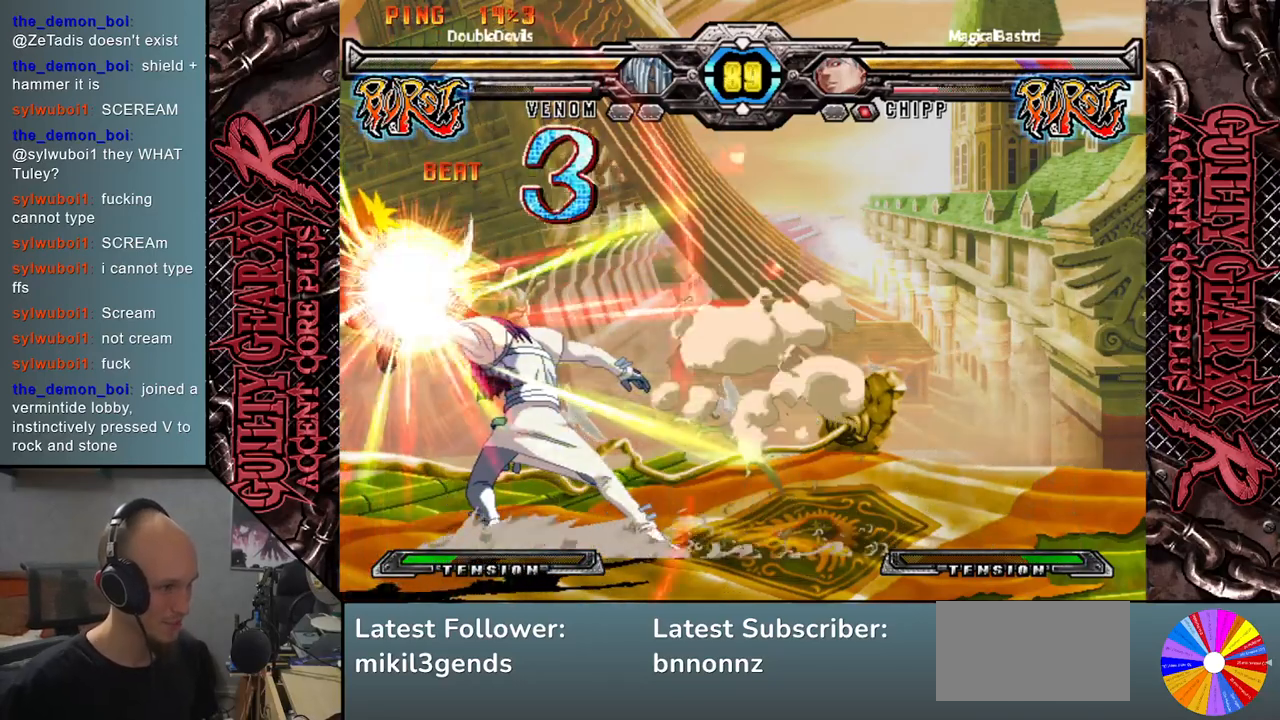
{"buttons": [], "left_stick": "down", "events": []}
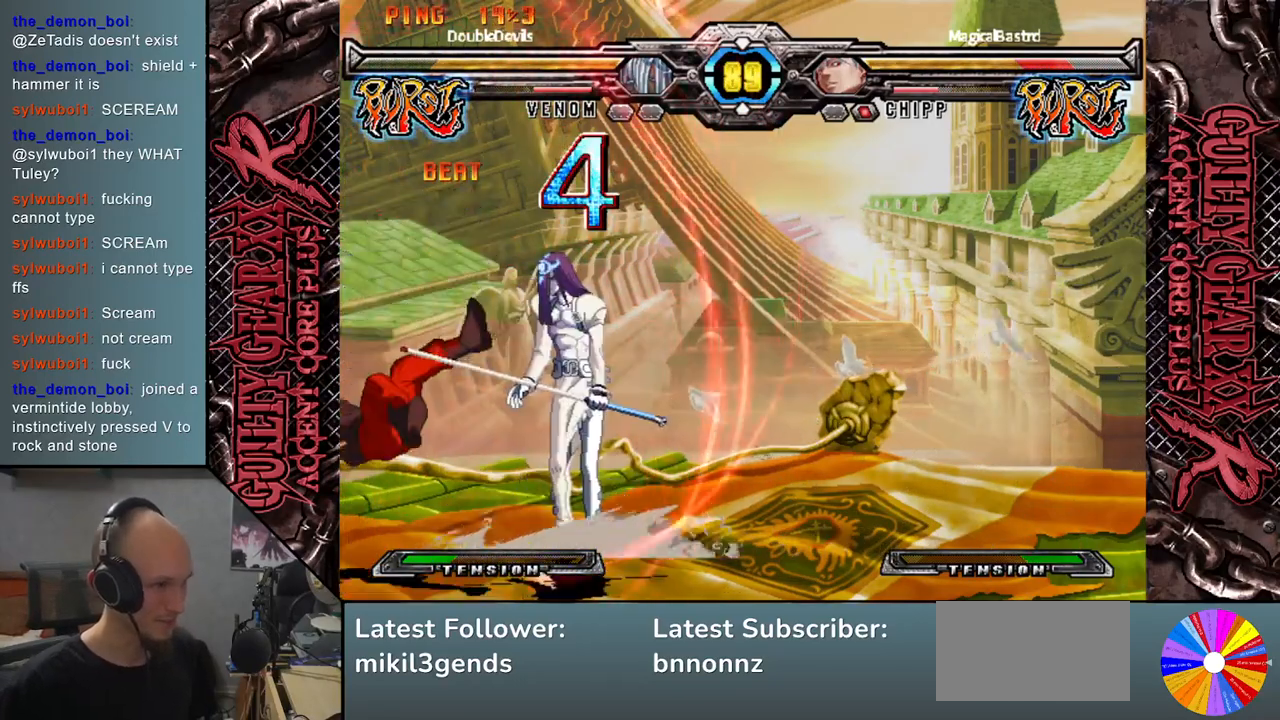
{"buttons": [], "left_stick": "down", "events": [[233, "CROSS", "down"], [300, "CROSS", "up"], [383, "CROSS", "down"], [500, "CROSS", "up"]]}
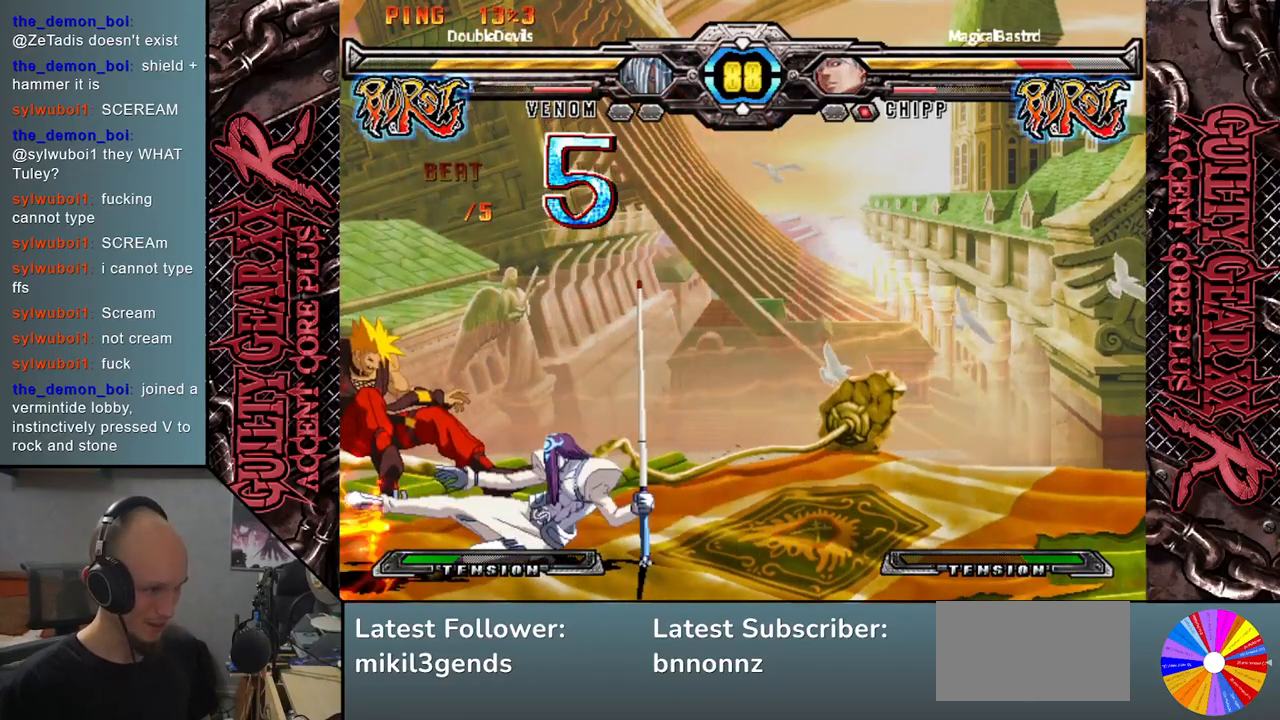
{"buttons": [], "left_stick": "left", "events": [[233, "left_stick", "center"], [467, "left_stick", "left"]]}
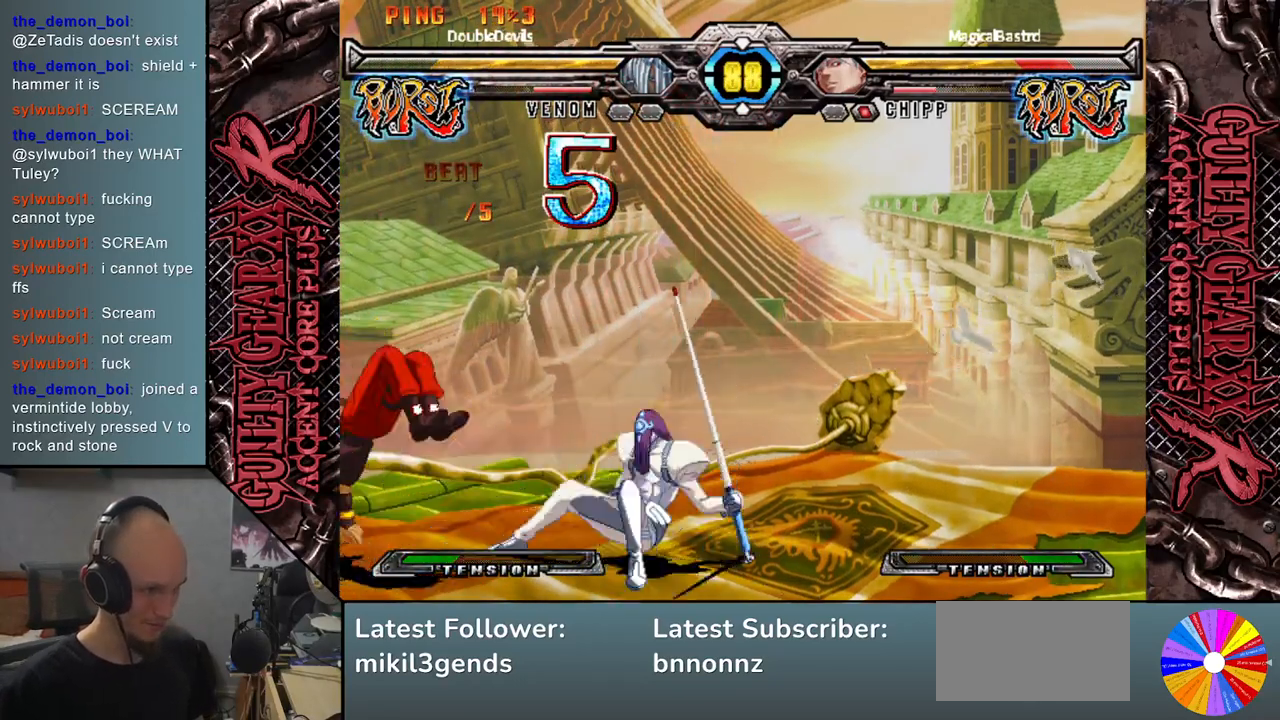
{"buttons": [], "left_stick": "right", "events": [[133, "left_stick", "down"], [217, "left_stick", "right"]]}
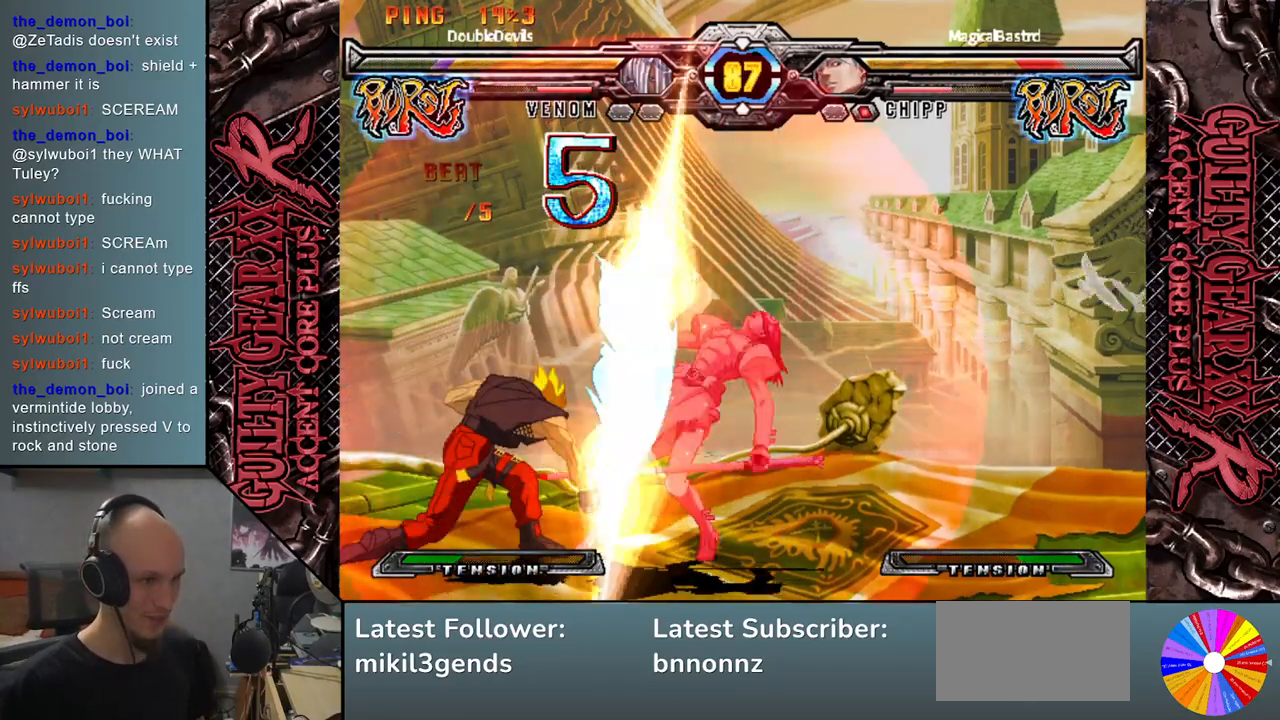
{"buttons": [], "left_stick": "down-right", "events": [[250, "left_stick", "down-right"]]}
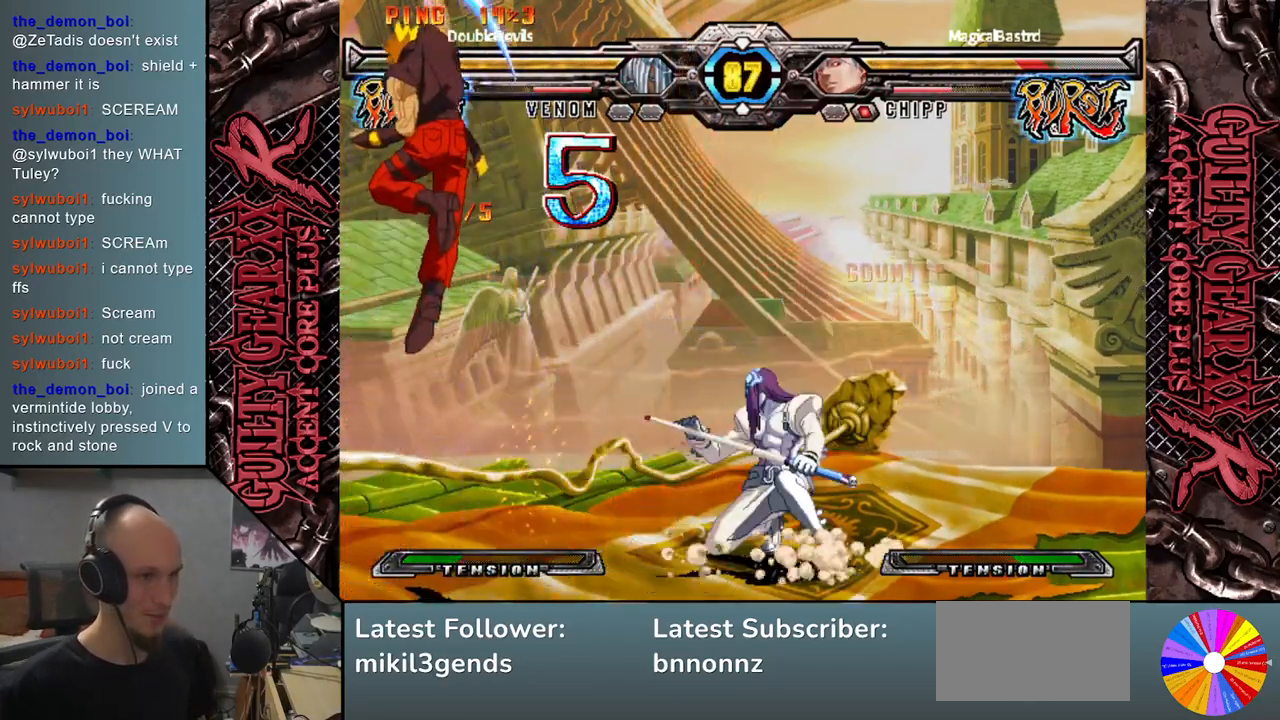
{"buttons": [], "left_stick": "down", "events": [[200, "left_stick", "right"], [300, "left_stick", "down"], [400, "left_stick", "right"], [467, "left_stick", "down"]]}
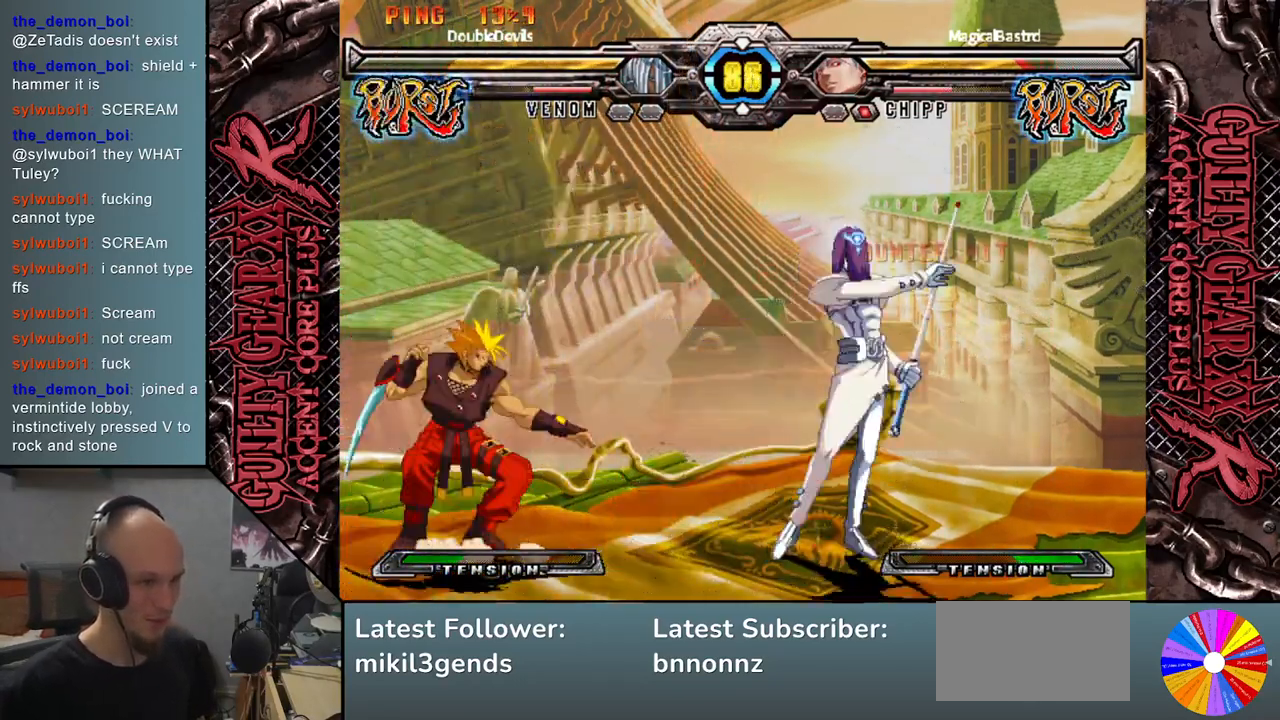
{"buttons": [], "left_stick": "center", "events": [[50, "left_stick", "right"], [183, "left_stick", "down"], [250, "left_stick", "center"]]}
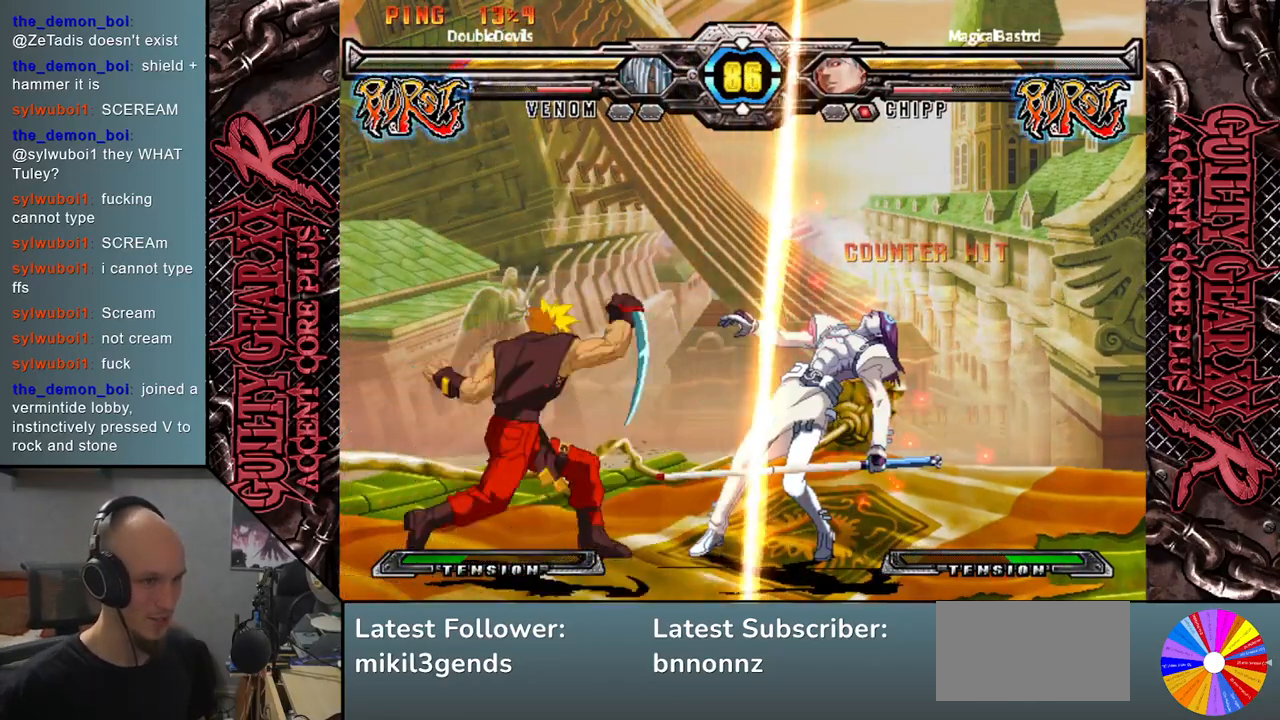
{"buttons": [], "left_stick": "right", "events": [[33, "left_stick", "right"]]}
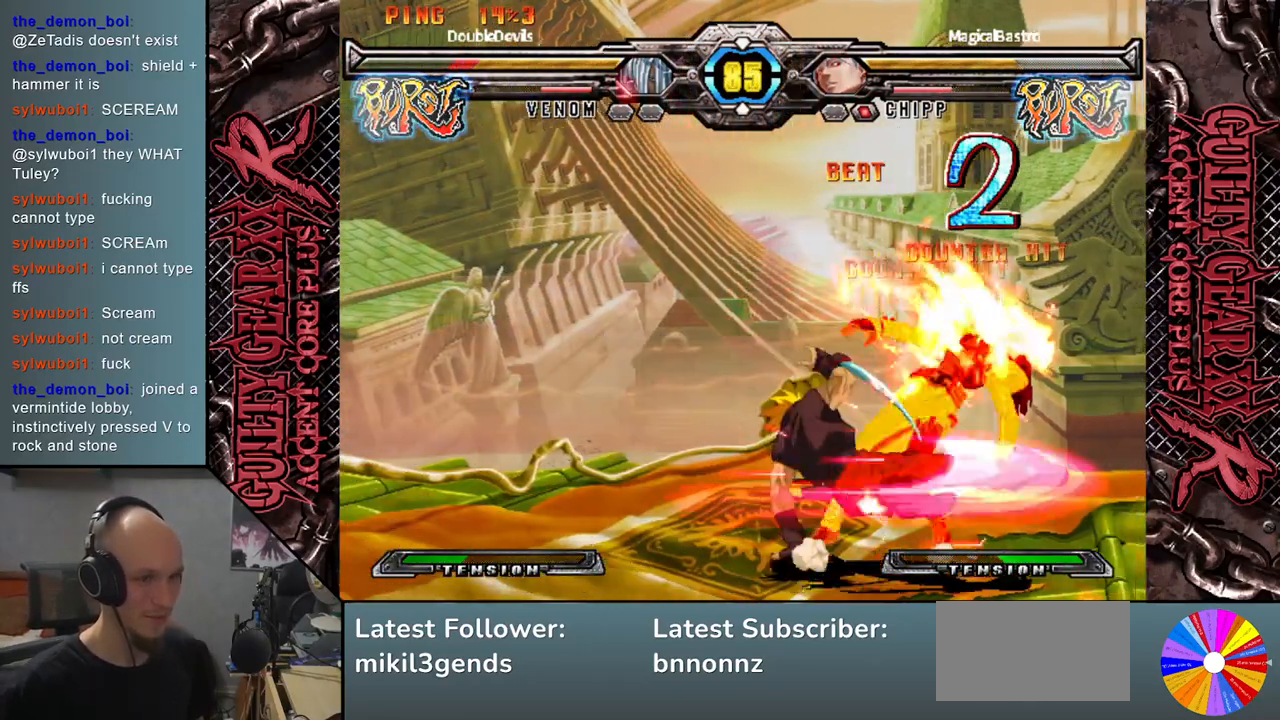
{"buttons": ["L2"], "left_stick": "right", "events": [[133, "CIRCLE", "down"], [183, "CIRCLE", "up"], [283, "CIRCLE", "down"], [350, "CIRCLE", "up"], [450, "CIRCLE", "down"], [467, "L2", "down"], [467, "R2", "down"], [500, "CIRCLE", "up"], [500, "R2", "up"]]}